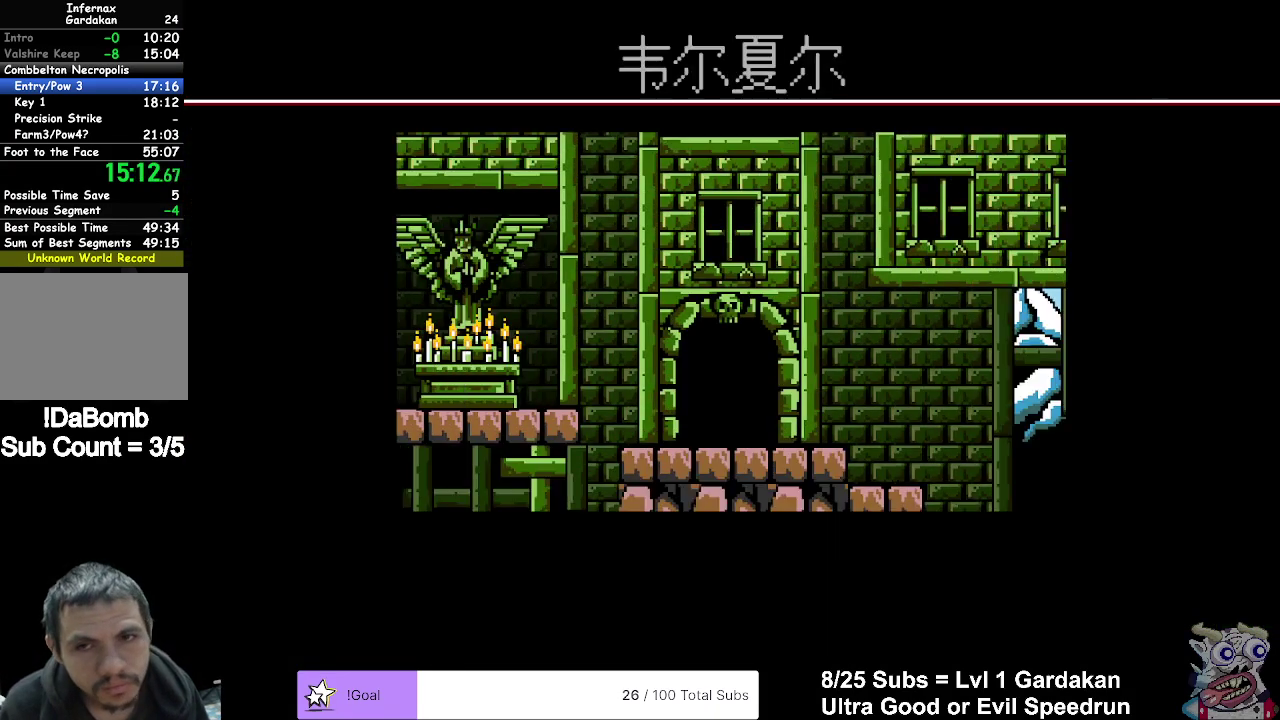
Gameplay with a controller (Xbox layout); each line is a JSON object with the inputs held at the frame after it. "events" lists button and stick changes between this image and that frame as [ms after this image, input, new state], when the widget could be followed in between. Not read: L3 left_stick.
{"buttons": ["DPAD_RIGHT"], "right_stick": "center", "events": []}
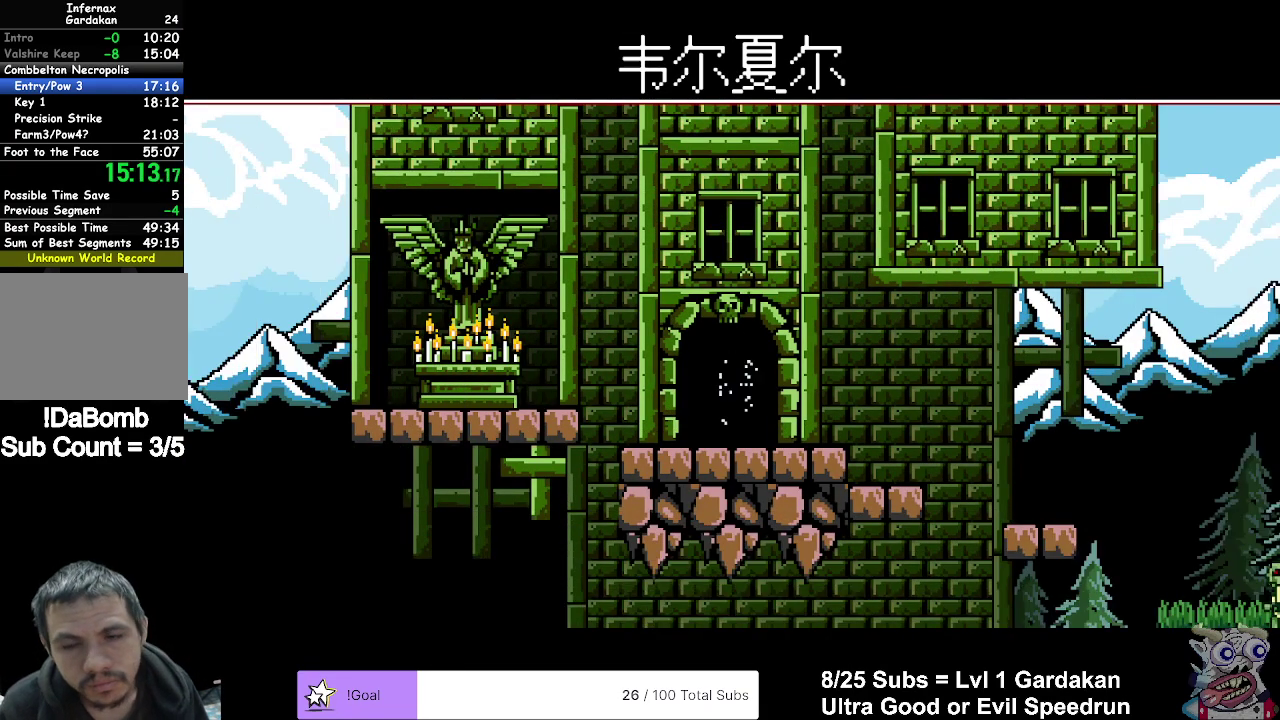
{"buttons": ["DPAD_RIGHT"], "right_stick": "center", "events": []}
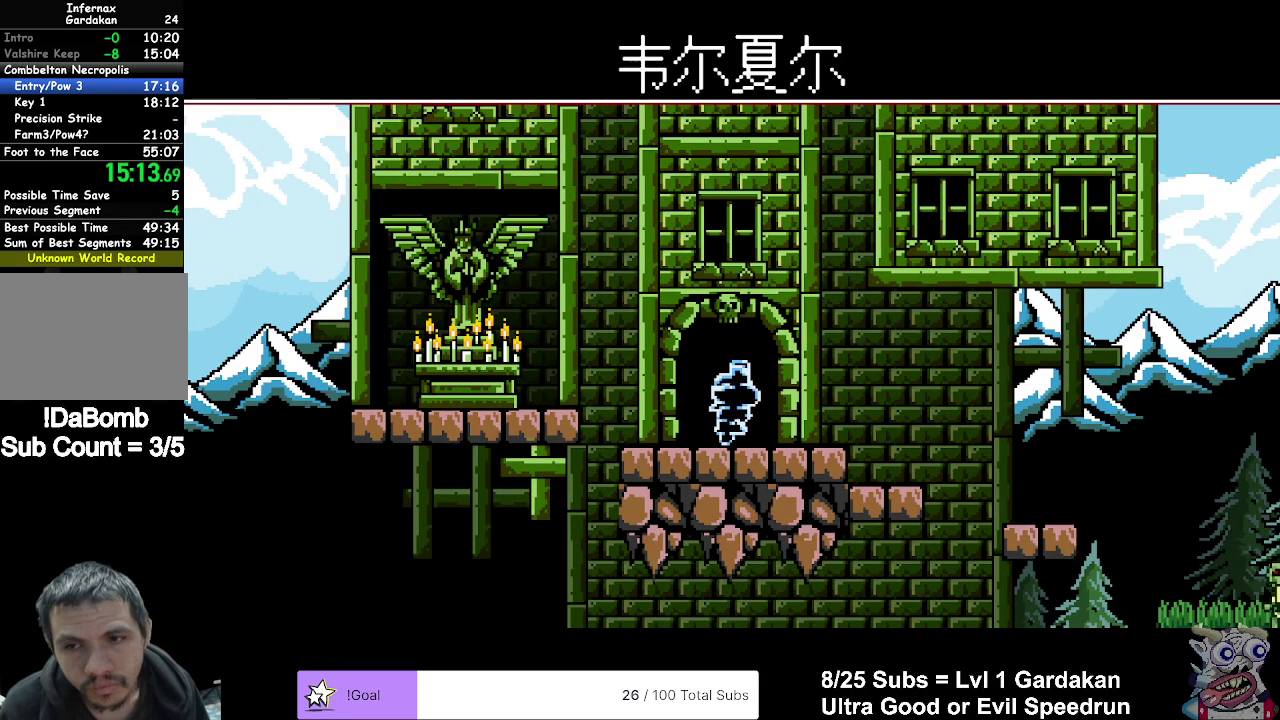
{"buttons": ["DPAD_RIGHT"], "right_stick": "center", "events": []}
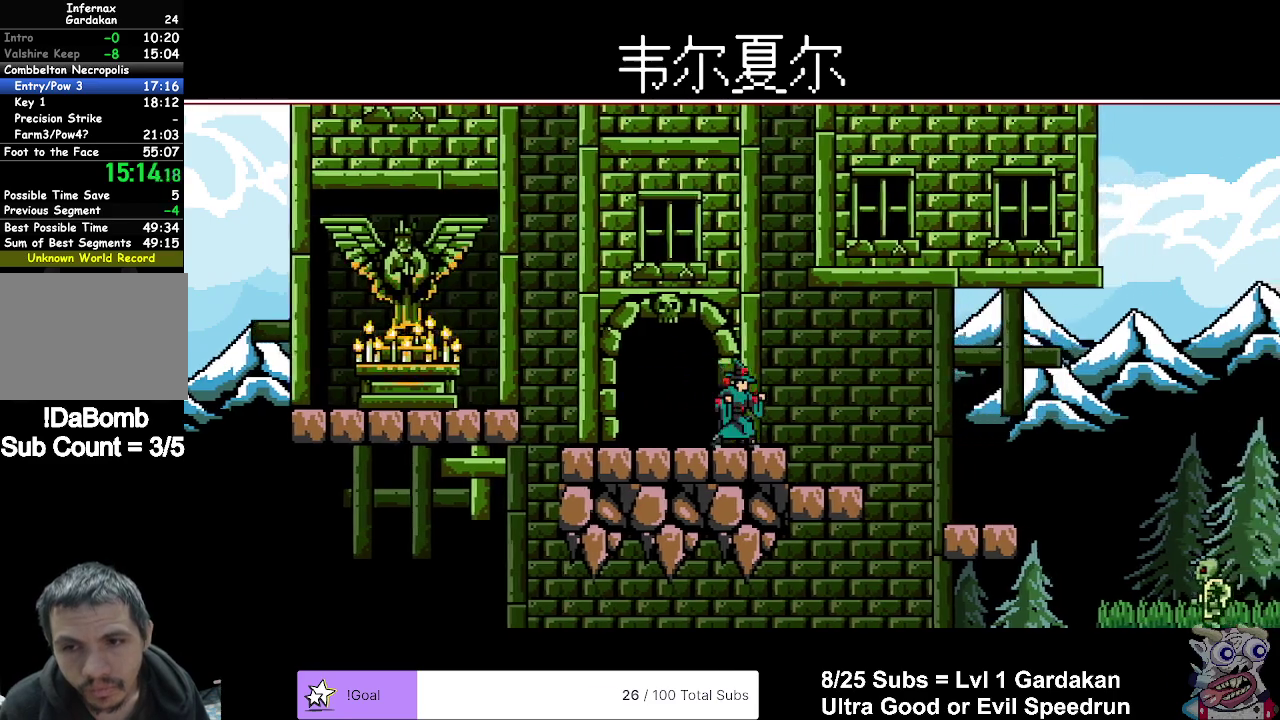
{"buttons": ["DPAD_RIGHT"], "right_stick": "center", "events": [[33, "A", "down"], [150, "A", "up"]]}
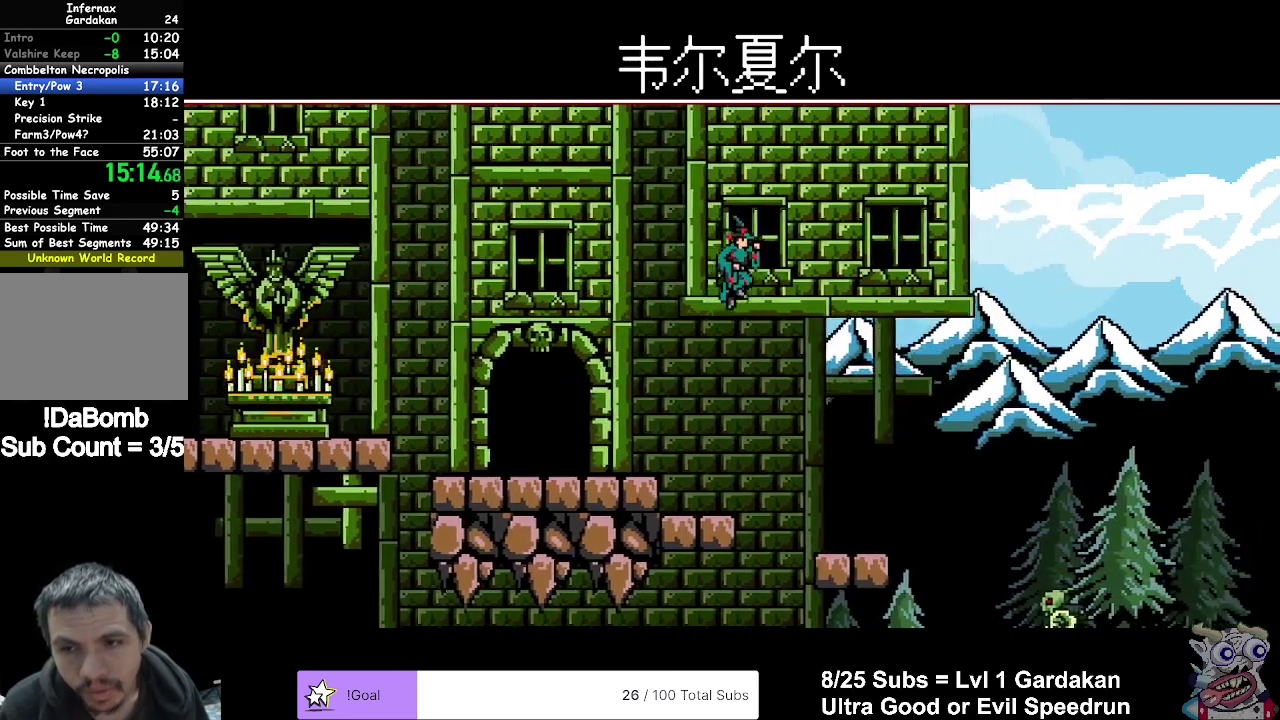
{"buttons": ["DPAD_RIGHT"], "right_stick": "center", "events": []}
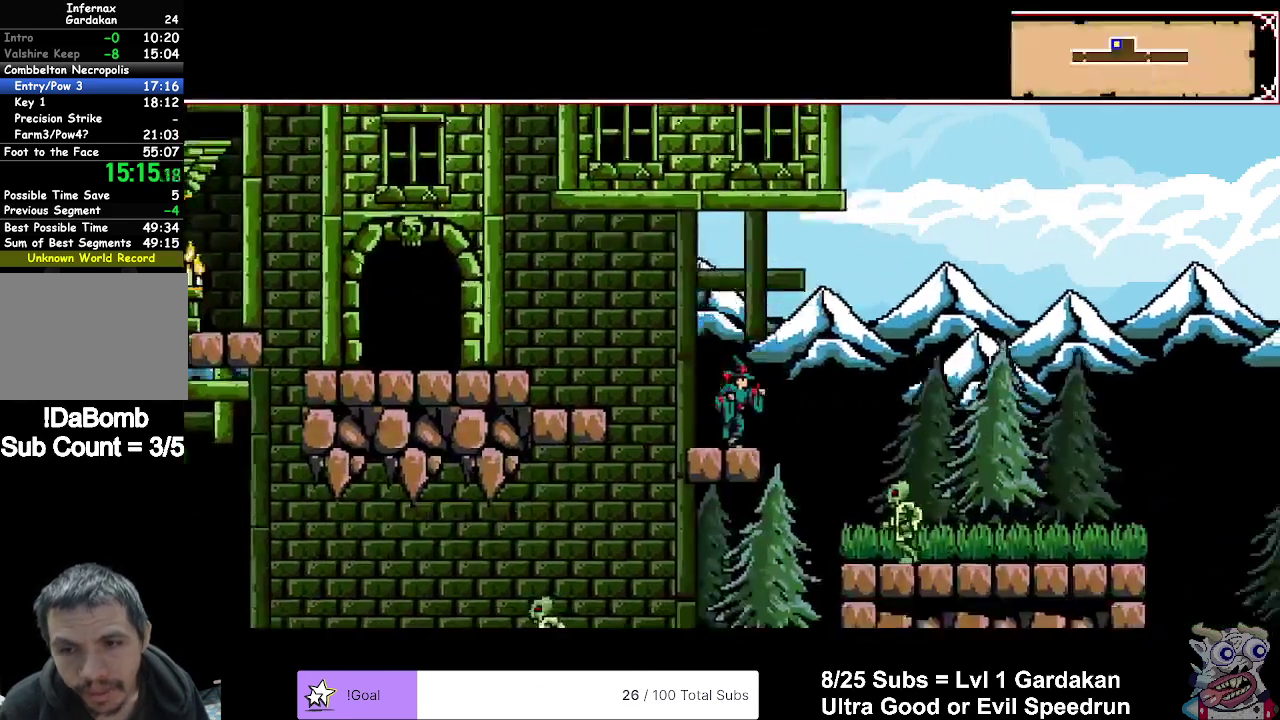
{"buttons": ["DPAD_RIGHT"], "right_stick": "center", "events": [[133, "A", "down"], [450, "A", "up"]]}
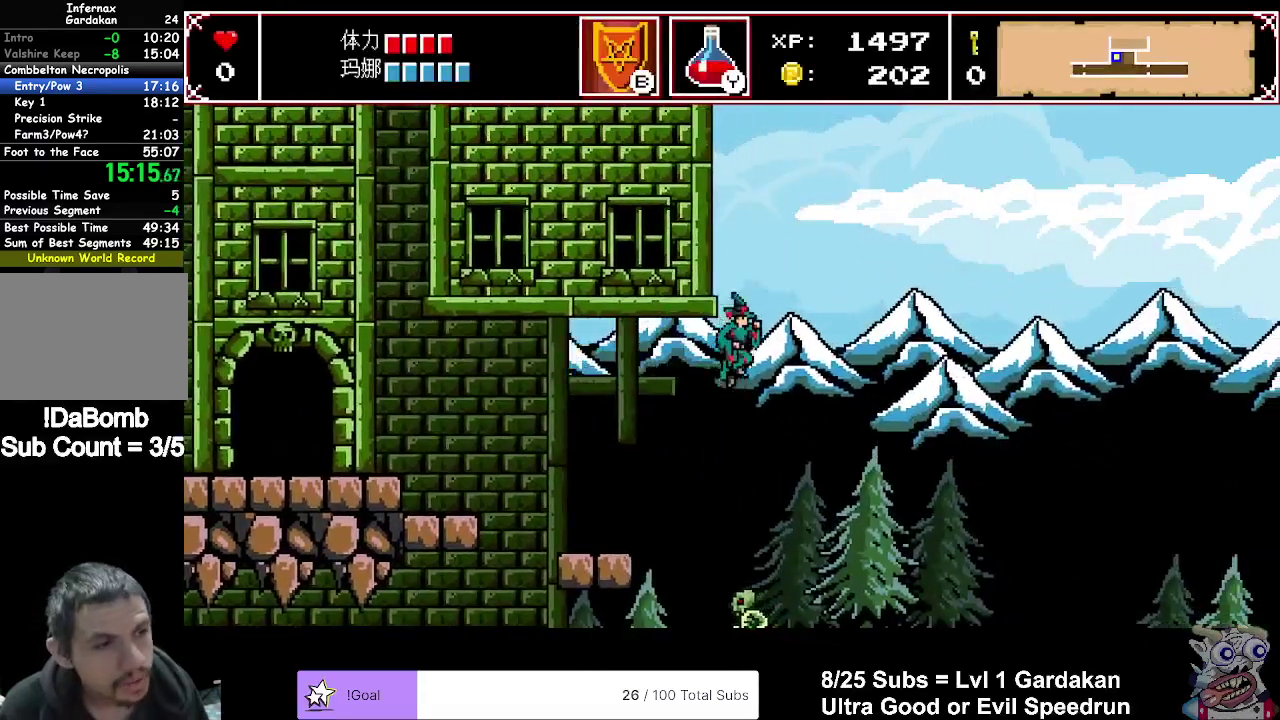
{"buttons": ["DPAD_RIGHT"], "right_stick": "center", "events": []}
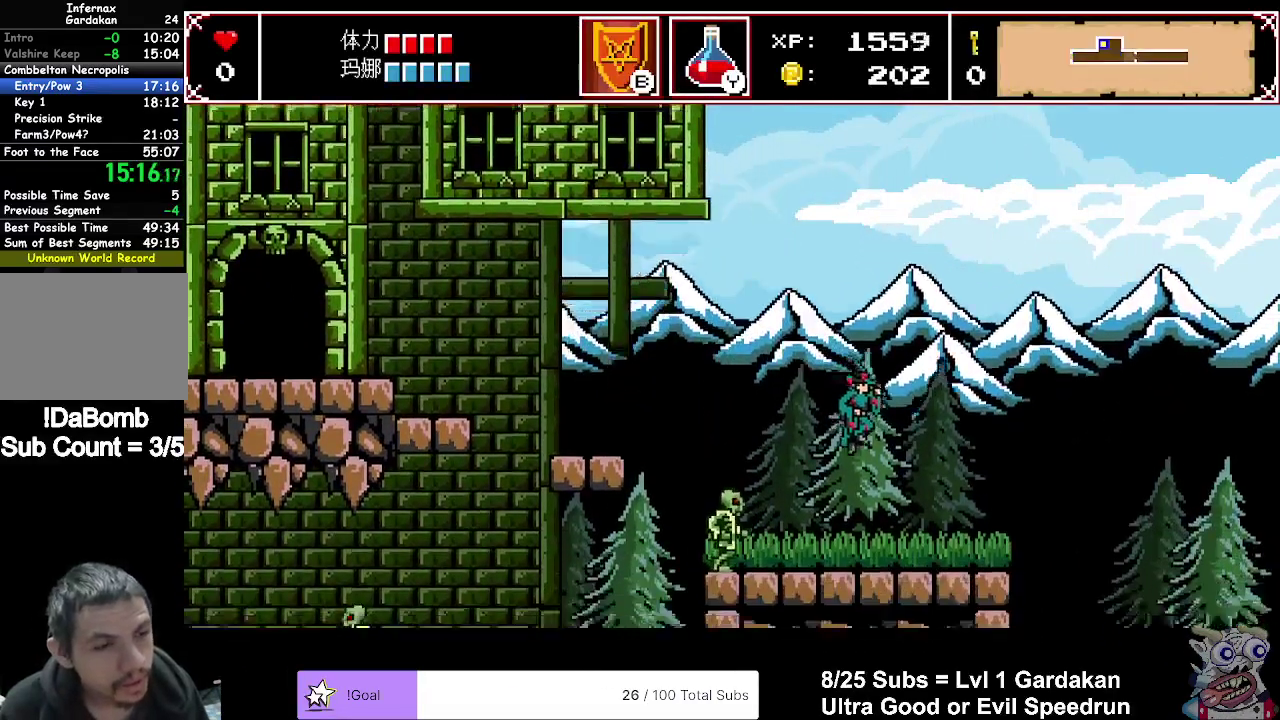
{"buttons": ["DPAD_RIGHT"], "right_stick": "center", "events": []}
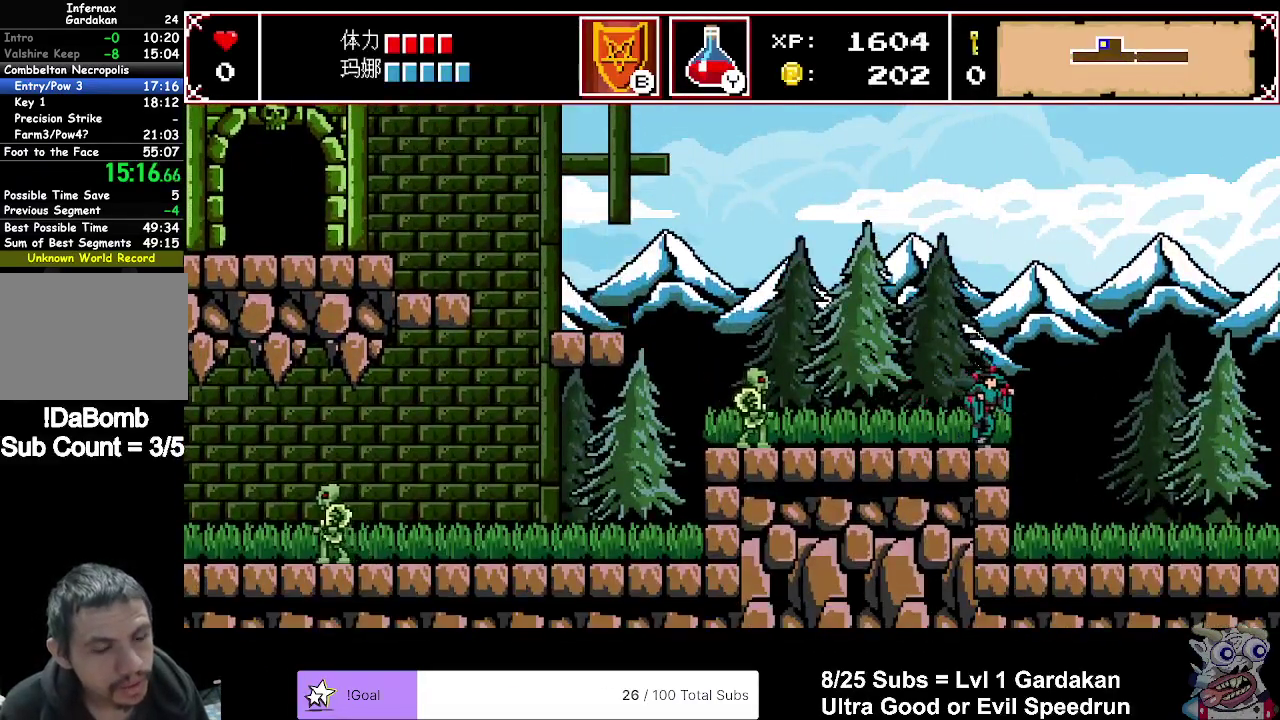
{"buttons": ["DPAD_RIGHT"], "right_stick": "center", "events": []}
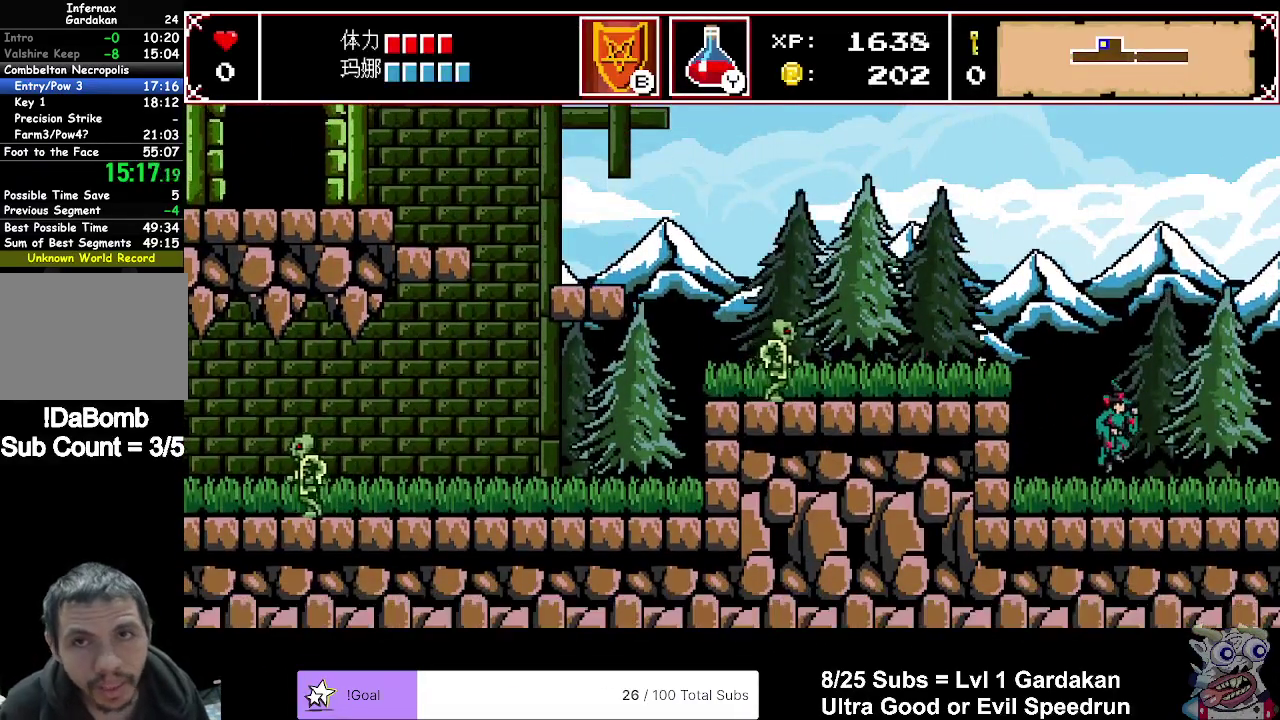
{"buttons": ["DPAD_RIGHT"], "right_stick": "center", "events": []}
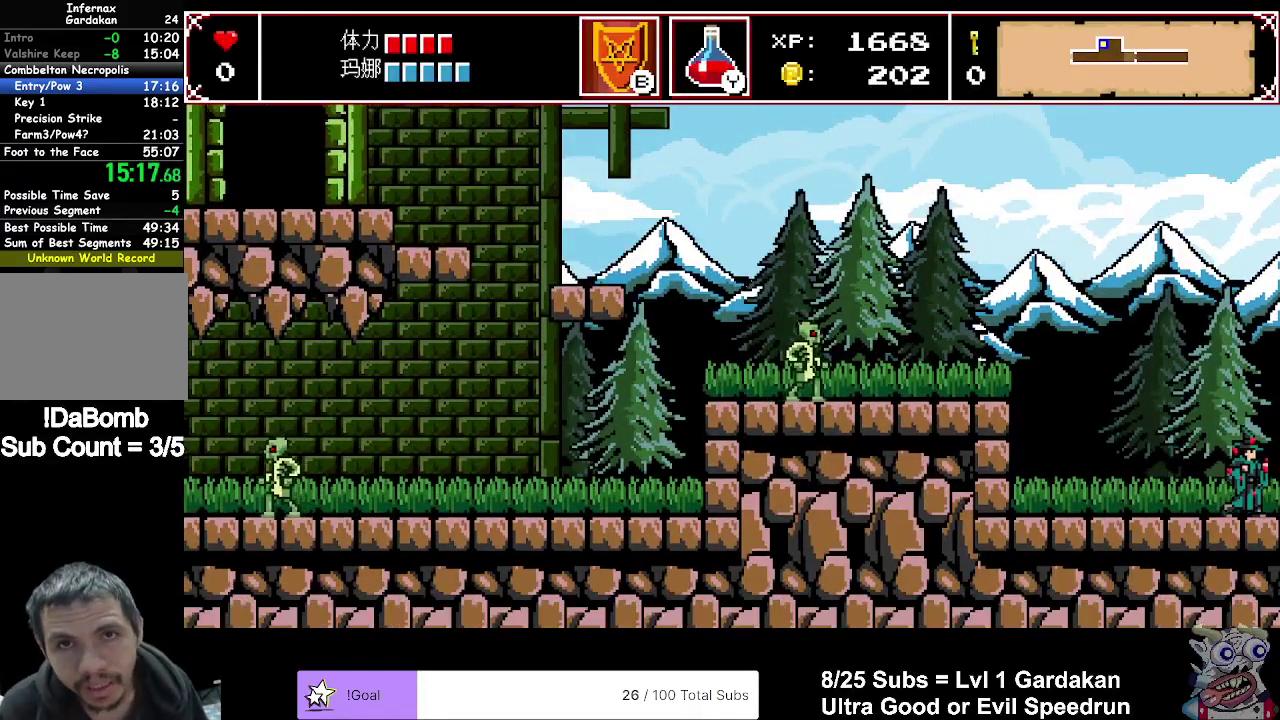
{"buttons": ["DPAD_RIGHT"], "right_stick": "center", "events": []}
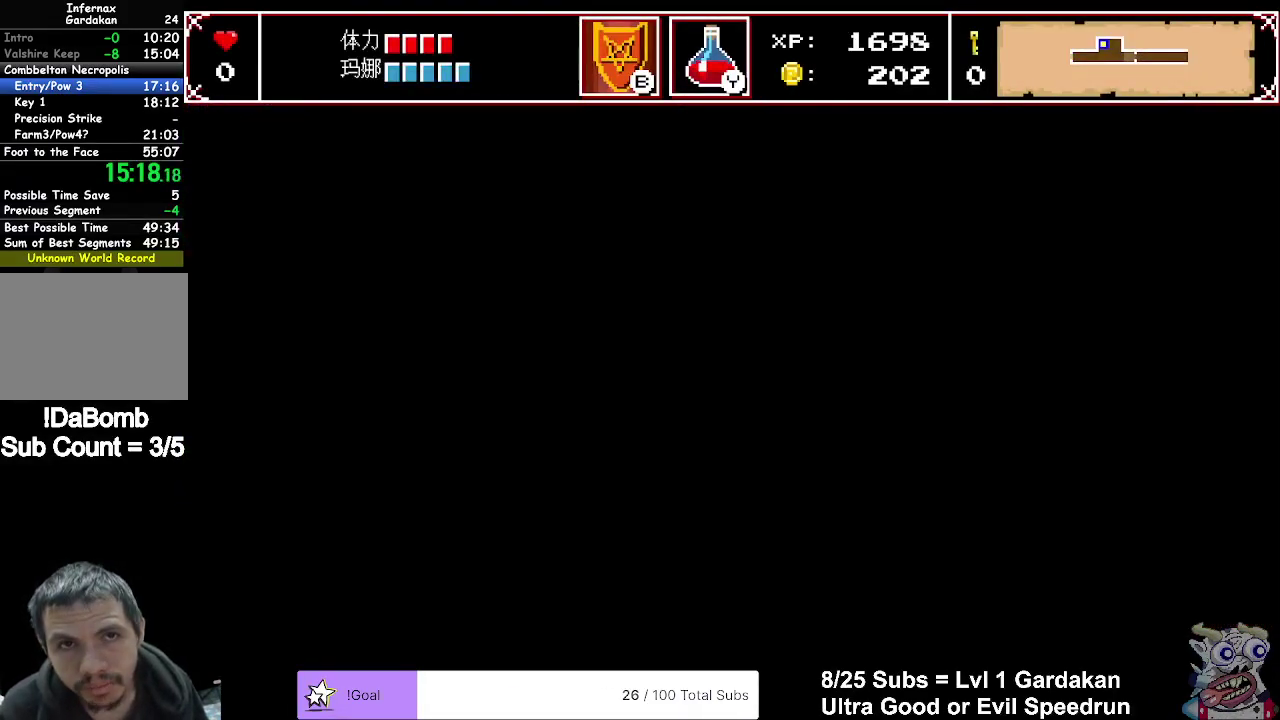
{"buttons": ["DPAD_RIGHT"], "right_stick": "center", "events": []}
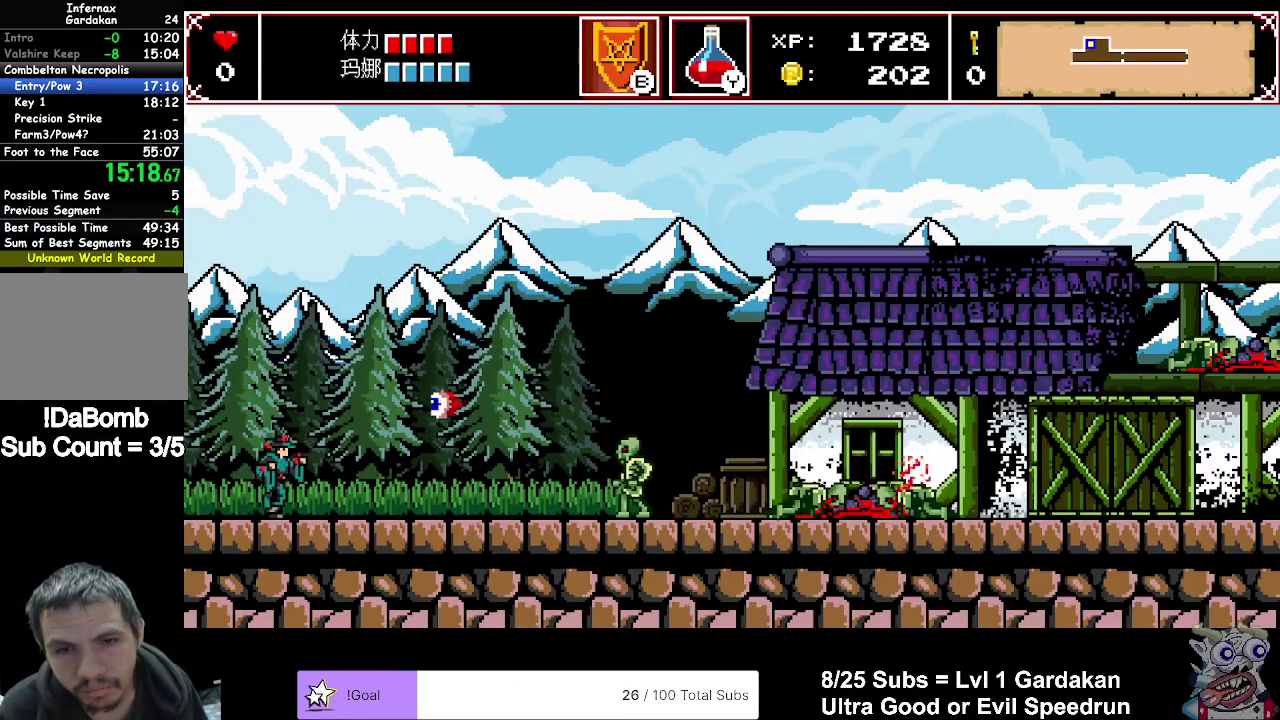
{"buttons": ["DPAD_RIGHT"], "right_stick": "center", "events": []}
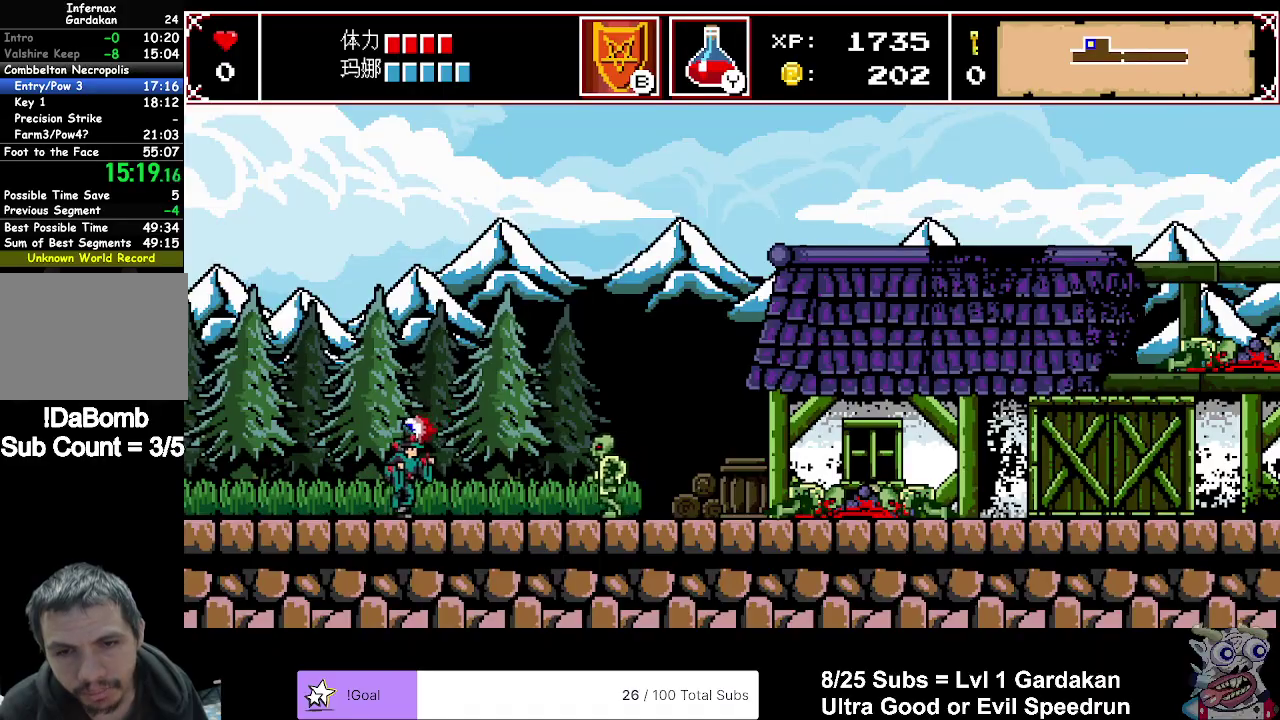
{"buttons": ["DPAD_RIGHT"], "right_stick": "center", "events": [[267, "A", "down"], [367, "A", "up"]]}
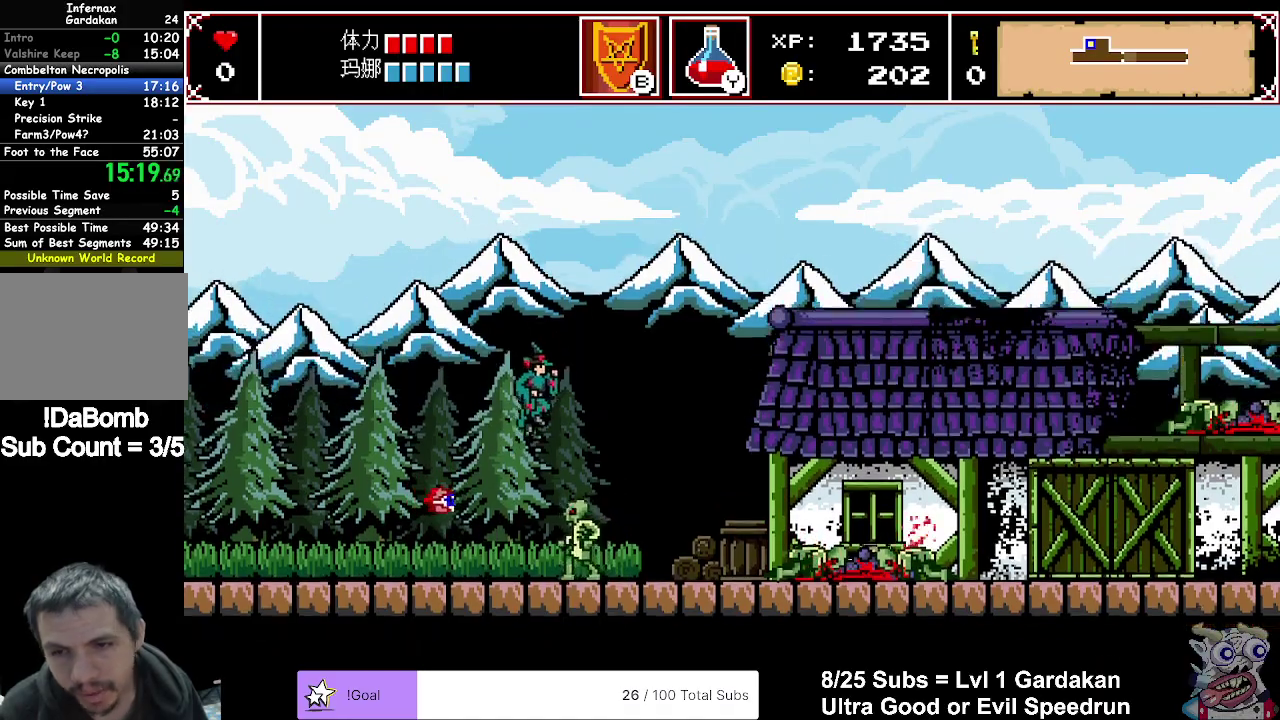
{"buttons": ["DPAD_RIGHT"], "right_stick": "center", "events": []}
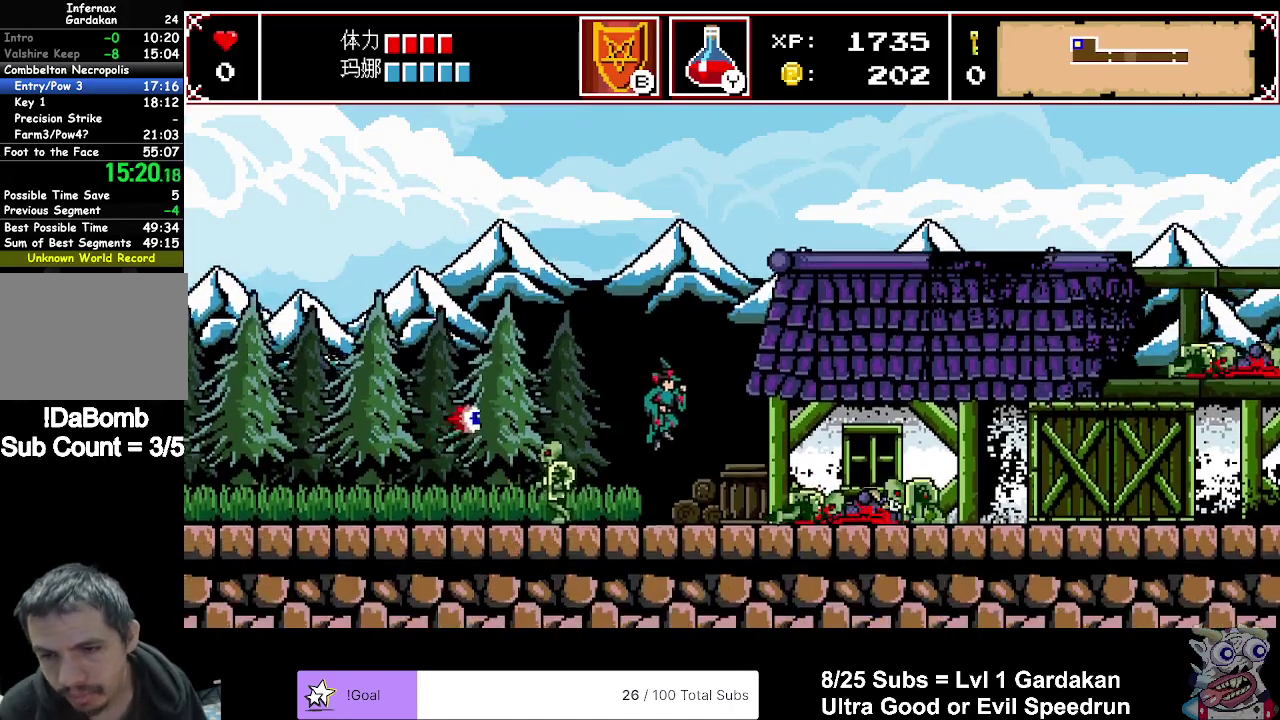
{"buttons": ["A", "DPAD_RIGHT"], "right_stick": "center", "events": [[383, "A", "down"]]}